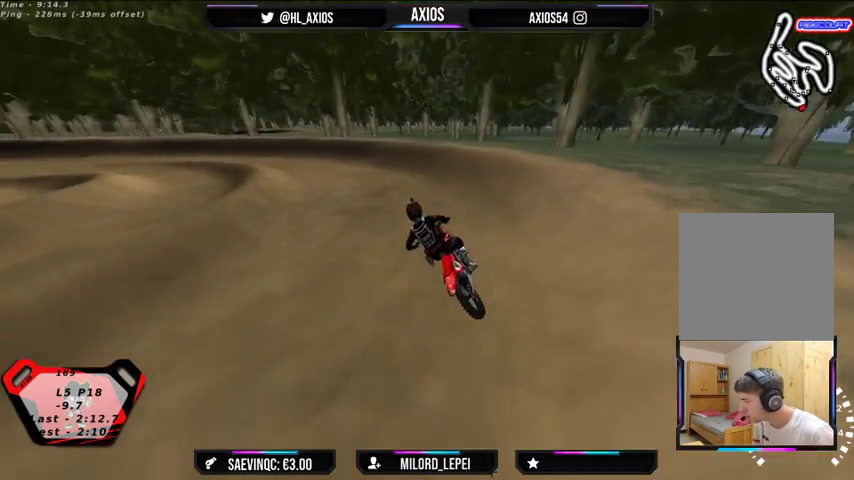
Gameplay with a controller (Xbox layout); each line is a JSON object with the inputs held at the frame after it. "events" lists button and stick changes between this image and that frame as [ms after this image, input, new state], when the widget could be followed in between.
{"buttons": ["R1"], "left_stick": "center", "right_stick": "up", "events": [[33, "left_stick", "left"], [233, "R2", "up"], [267, "left_stick", "center"], [300, "R2", "down"], [433, "left_stick", "left"], [467, "R2", "up"], [500, "left_stick", "center"]]}
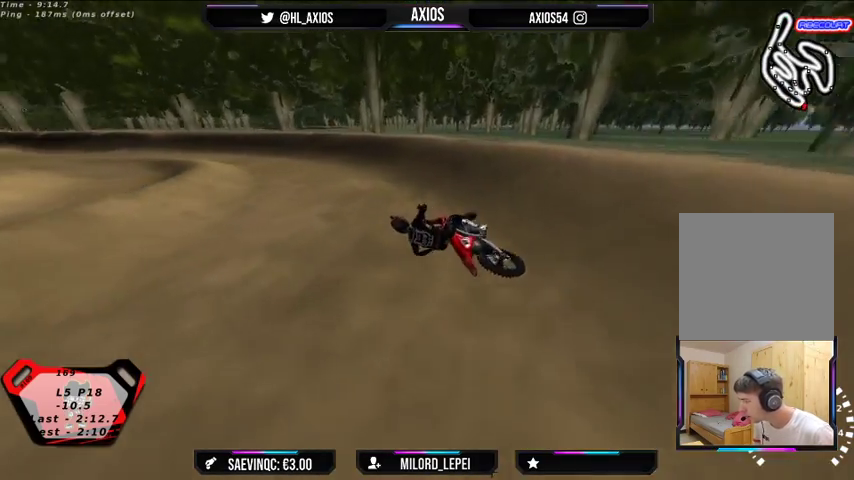
{"buttons": ["R1", "R2"], "left_stick": "right", "right_stick": "up", "events": [[200, "left_stick", "right"], [367, "R2", "down"]]}
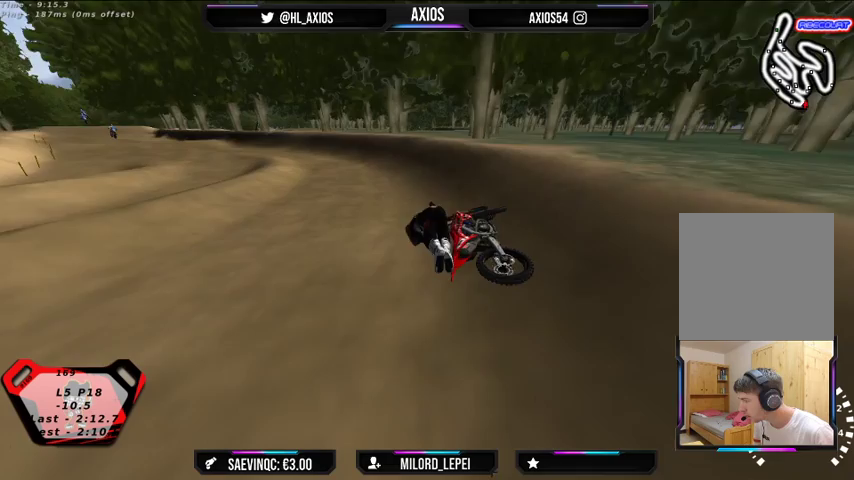
{"buttons": ["SELECT"], "left_stick": "right", "right_stick": "center", "events": [[33, "R2", "up"], [100, "right_stick", "center"], [200, "SELECT", "down"], [233, "R1", "up"]]}
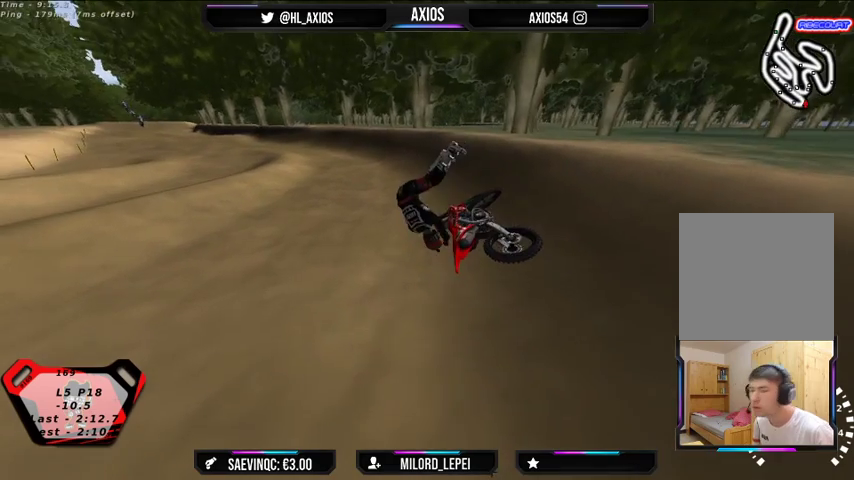
{"buttons": ["SELECT"], "left_stick": "right", "right_stick": "center", "events": [[100, "SELECT", "up"], [133, "left_stick", "center"], [267, "SELECT", "down"], [367, "left_stick", "right"]]}
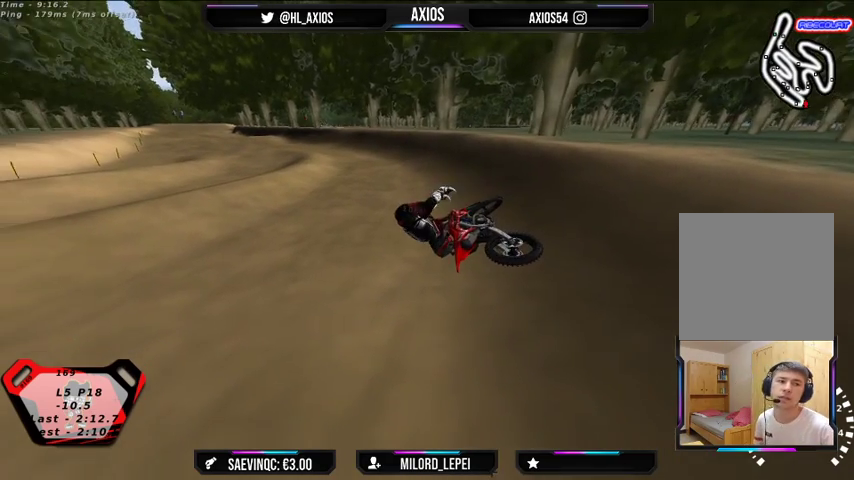
{"buttons": ["SELECT"], "left_stick": "right", "right_stick": "center", "events": [[67, "SELECT", "up"], [233, "SELECT", "down"]]}
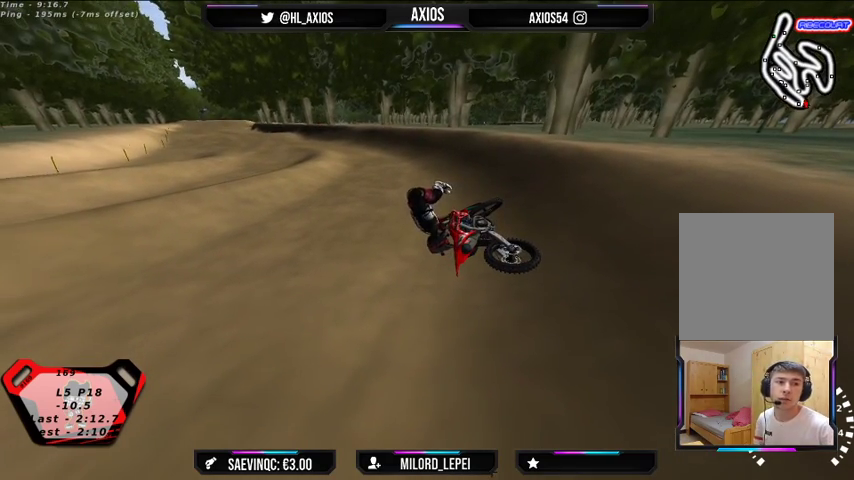
{"buttons": ["SELECT"], "left_stick": "right", "right_stick": "center", "events": [[233, "SELECT", "up"], [433, "SELECT", "down"]]}
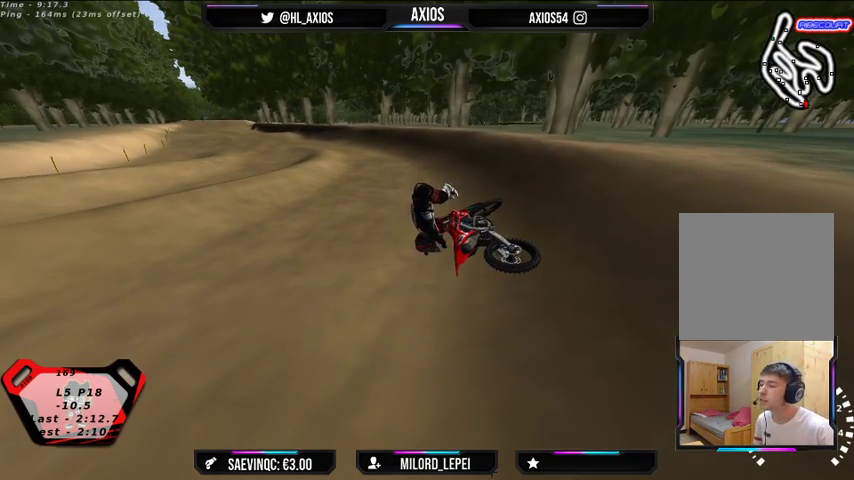
{"buttons": [], "left_stick": "right", "right_stick": "center", "events": [[233, "SELECT", "up"]]}
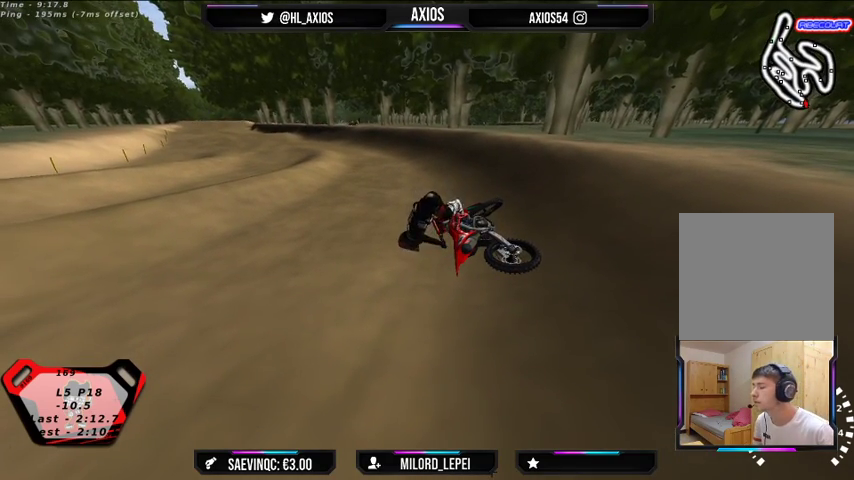
{"buttons": ["SELECT"], "left_stick": "right", "right_stick": "center", "events": [[67, "SELECT", "down"], [233, "SELECT", "up"], [400, "SELECT", "down"]]}
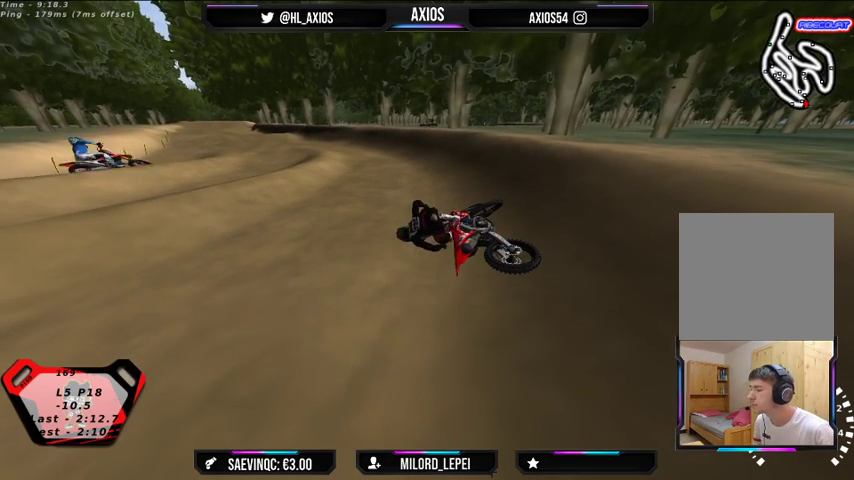
{"buttons": ["SELECT"], "left_stick": "right", "right_stick": "center", "events": [[133, "SELECT", "up"], [267, "SELECT", "down"]]}
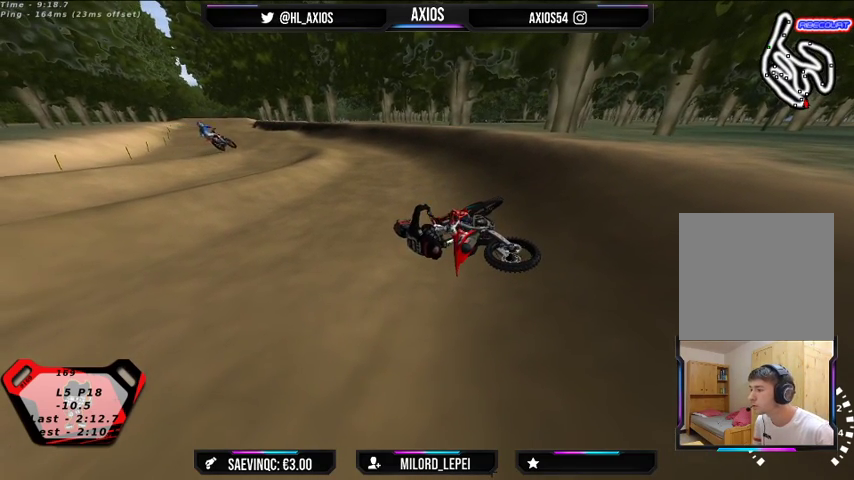
{"buttons": [], "left_stick": "right", "right_stick": "center", "events": [[400, "SELECT", "up"]]}
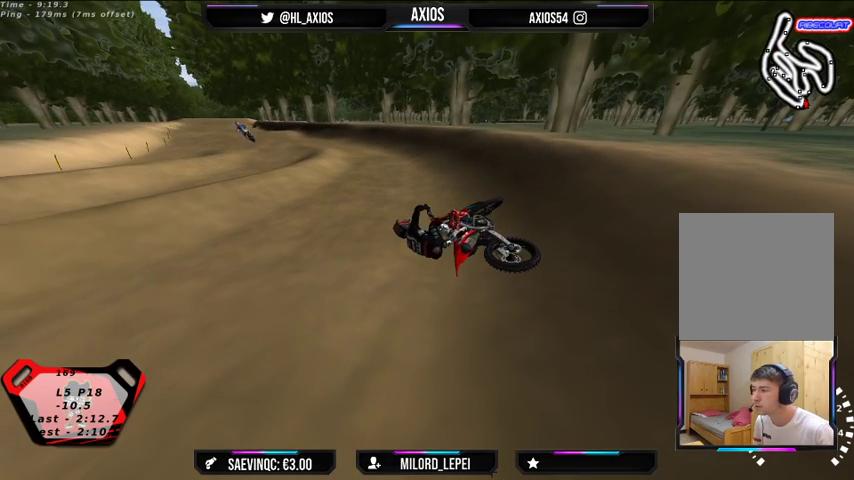
{"buttons": ["SELECT"], "left_stick": "right", "right_stick": "center", "events": [[367, "SELECT", "down"]]}
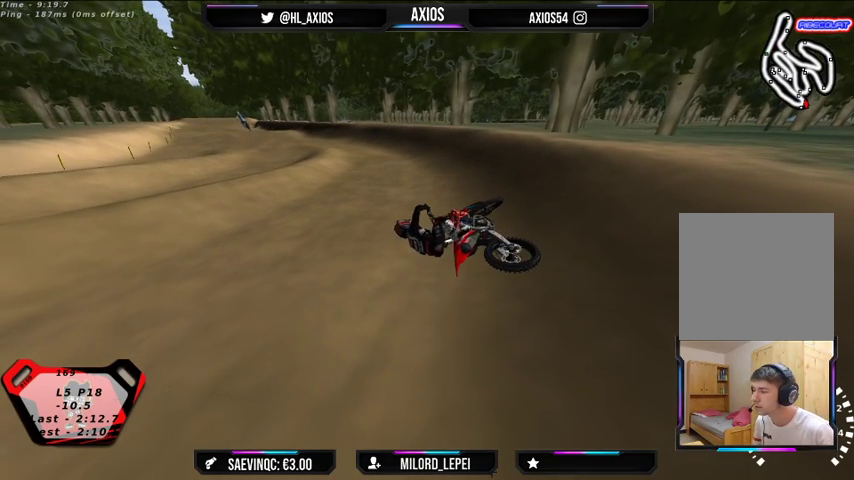
{"buttons": [], "left_stick": "right", "right_stick": "center", "events": [[433, "SELECT", "up"]]}
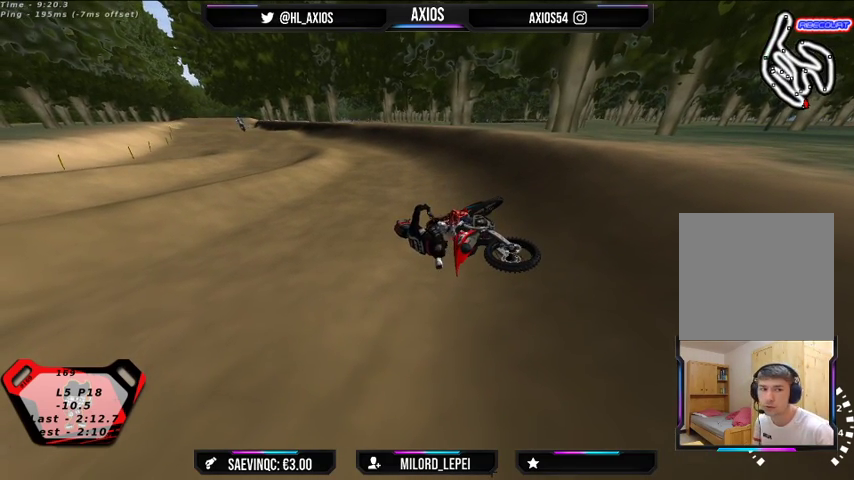
{"buttons": ["SELECT"], "left_stick": "right", "right_stick": "center", "events": [[67, "SELECT", "down"]]}
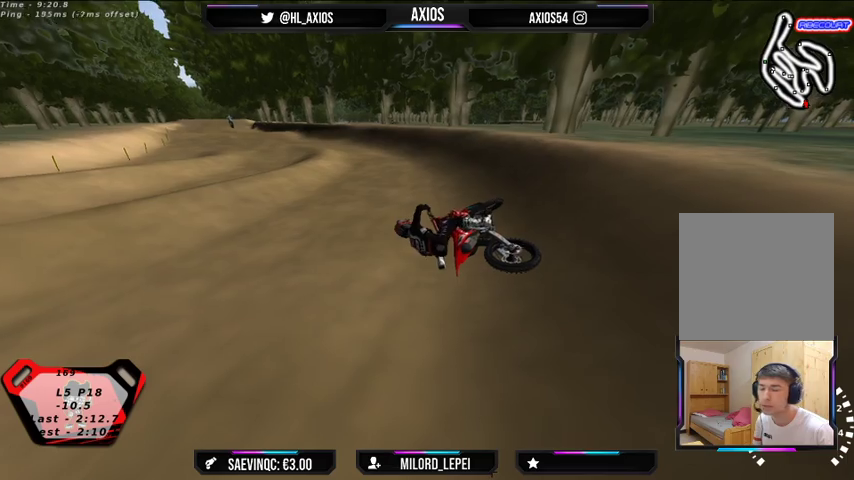
{"buttons": ["SELECT"], "left_stick": "right", "right_stick": "center", "events": []}
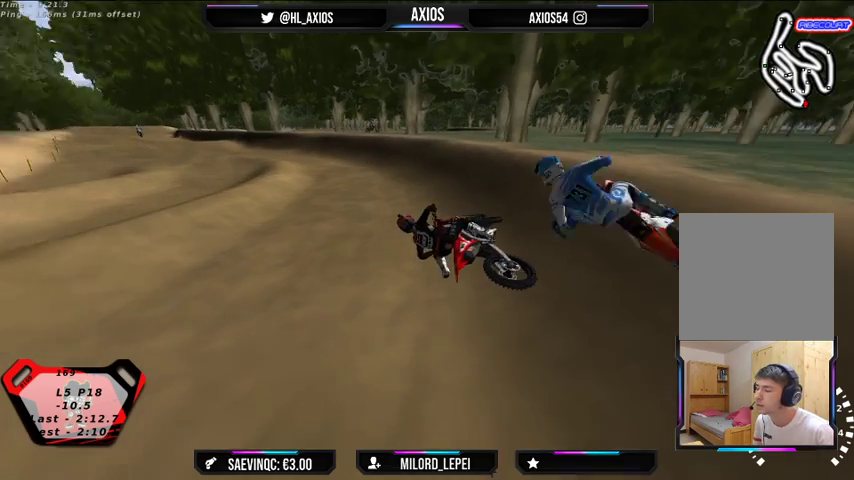
{"buttons": ["L1", "R1", "R2"], "left_stick": "center", "right_stick": "up", "events": [[167, "SELECT", "up"], [167, "left_stick", "center"], [400, "L1", "down"], [400, "R2", "down"], [433, "R1", "down"], [433, "right_stick", "up"]]}
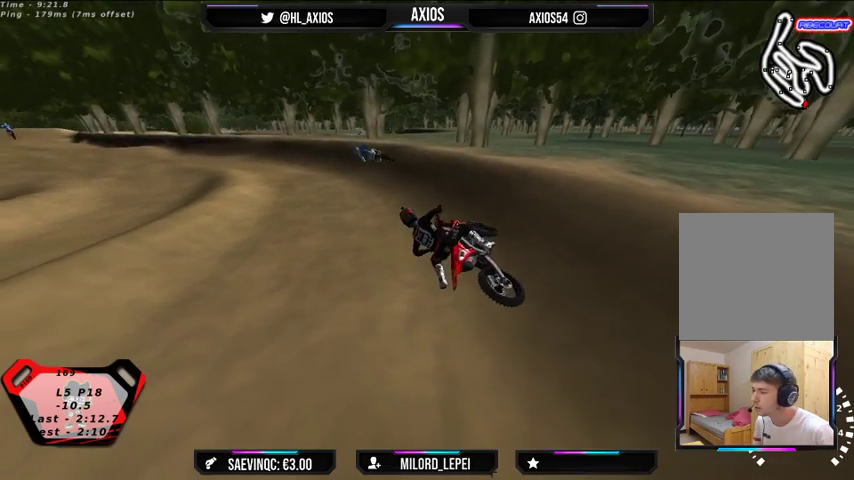
{"buttons": ["R1", "R2"], "left_stick": "right", "right_stick": "up", "events": [[33, "left_stick", "right"], [400, "L1", "up"]]}
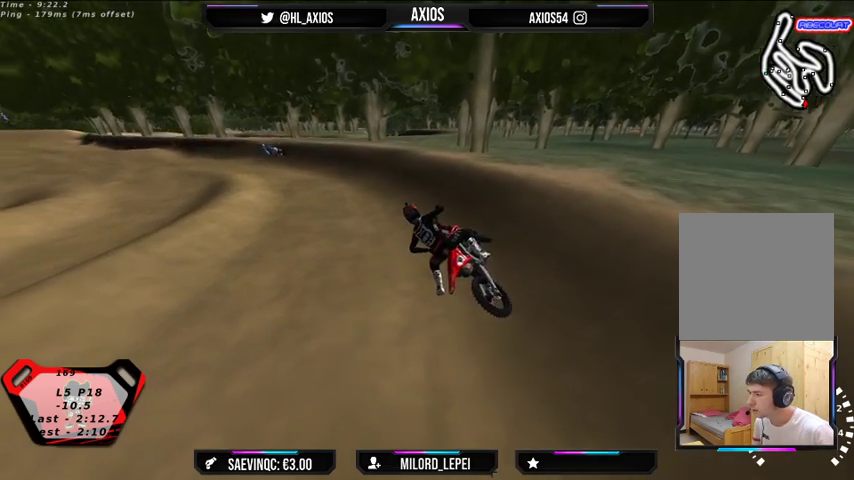
{"buttons": ["R1", "R2"], "left_stick": "right", "right_stick": "up", "events": []}
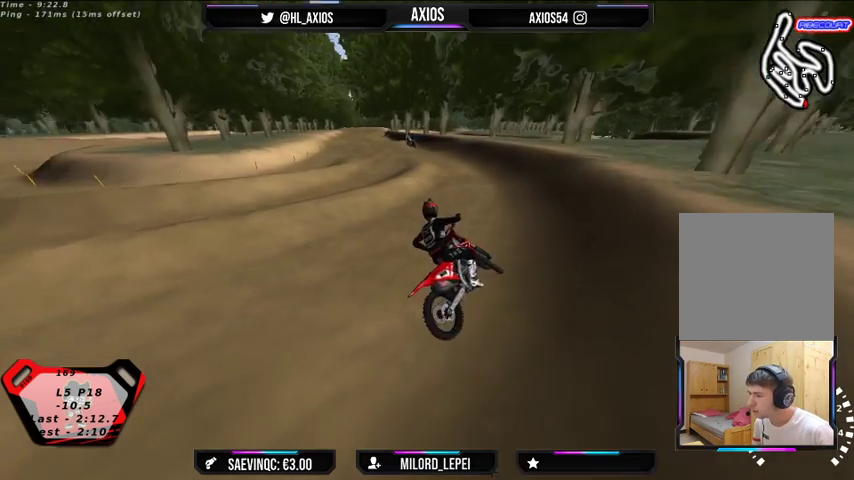
{"buttons": ["R1"], "left_stick": "center", "right_stick": "up", "events": [[400, "R2", "up"], [433, "left_stick", "center"]]}
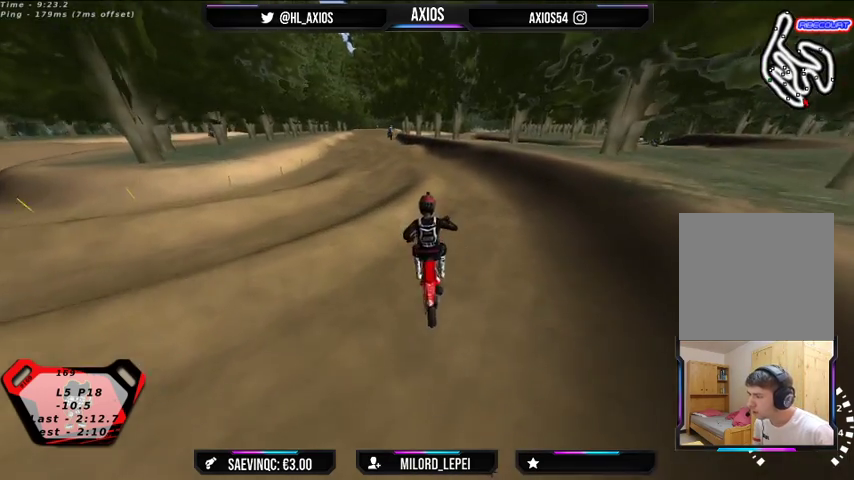
{"buttons": ["R1"], "left_stick": "left", "right_stick": "center", "events": [[100, "R2", "down"], [100, "left_stick", "left"], [133, "right_stick", "center"], [233, "R2", "up"], [367, "R2", "down"], [500, "R2", "up"]]}
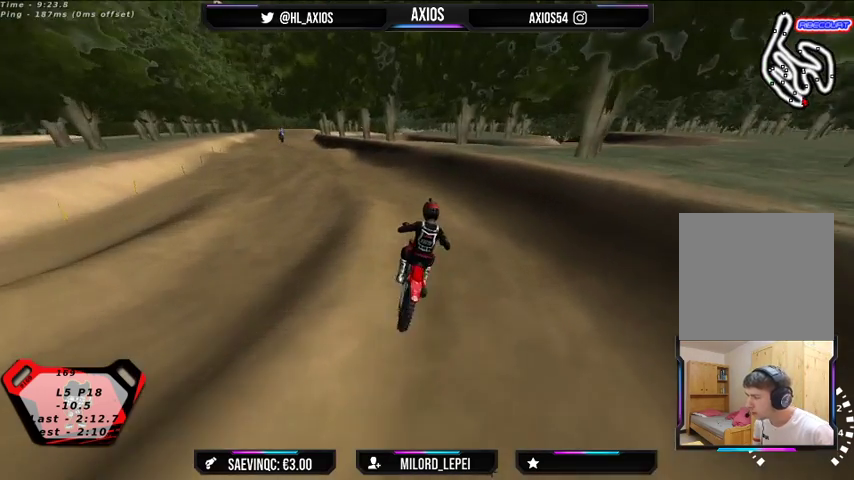
{"buttons": ["R1", "R2"], "left_stick": "center", "right_stick": "center", "events": [[200, "R2", "down"], [300, "R2", "up"], [400, "left_stick", "center"], [467, "R2", "down"]]}
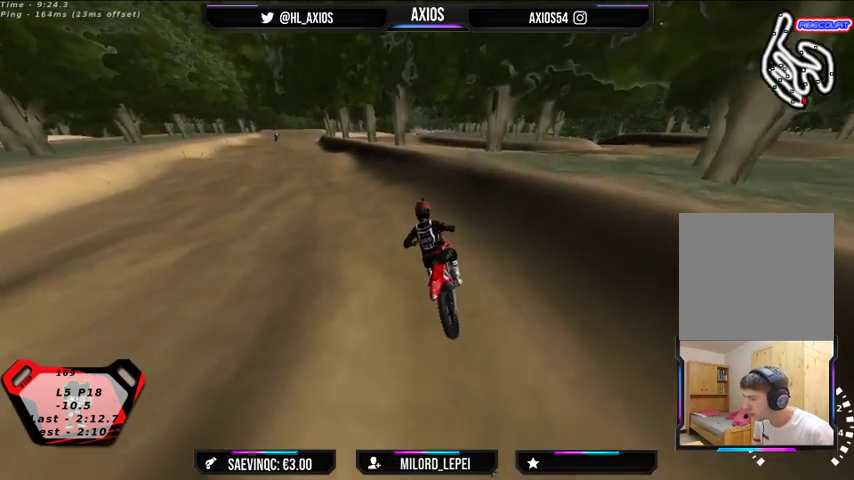
{"buttons": ["R1", "R2"], "left_stick": "center", "right_stick": "center", "events": [[33, "left_stick", "left"], [100, "R2", "up"], [167, "left_stick", "center"], [200, "R2", "down"]]}
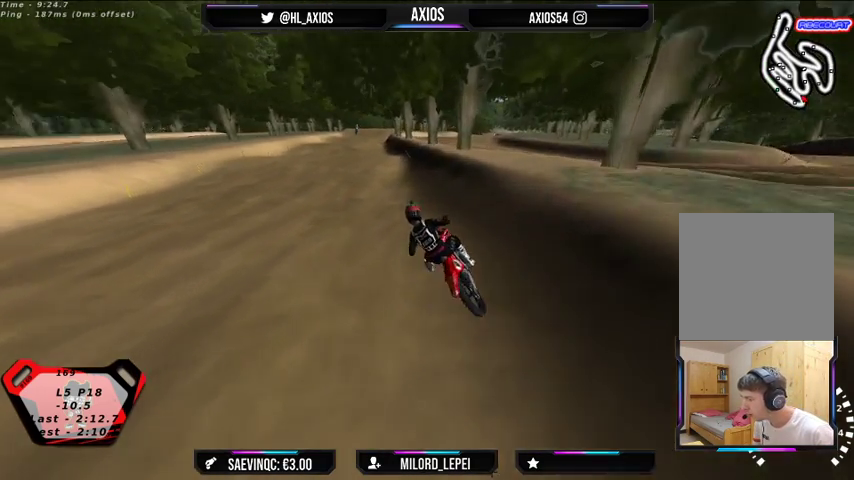
{"buttons": ["R1", "R2"], "left_stick": "right", "right_stick": "center", "events": [[167, "left_stick", "right"], [433, "left_stick", "center"], [500, "left_stick", "right"]]}
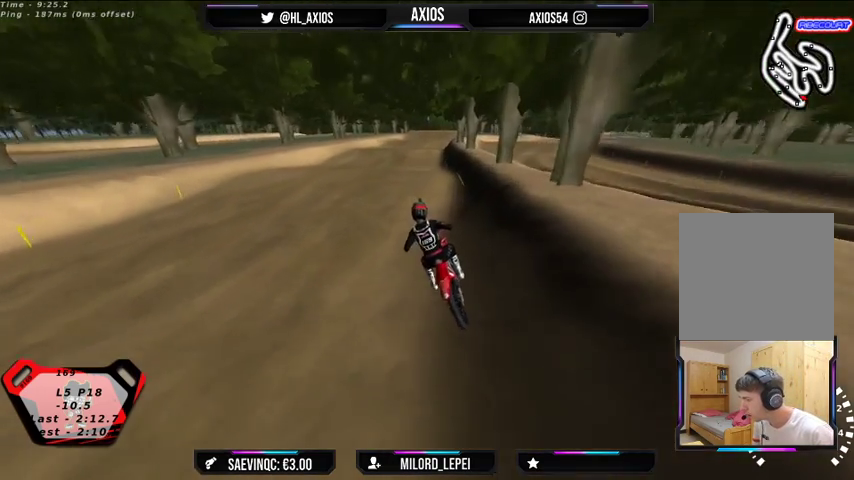
{"buttons": ["R1", "R2"], "left_stick": "center", "right_stick": "center", "events": [[267, "left_stick", "center"]]}
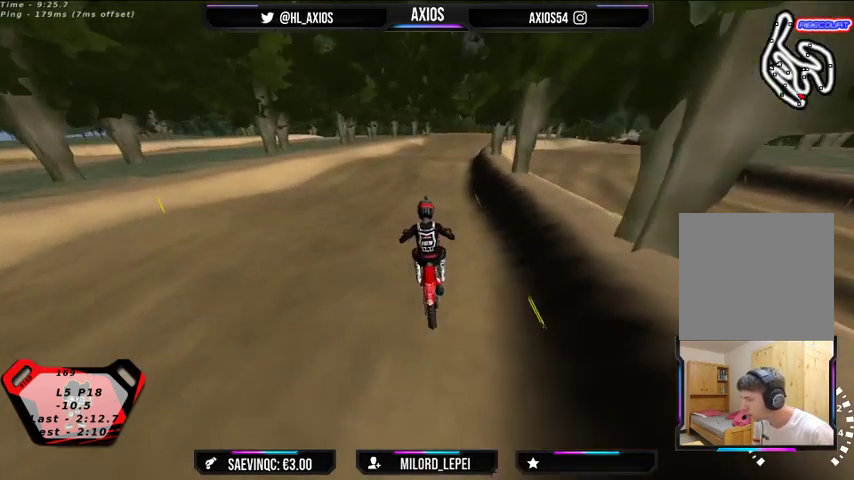
{"buttons": ["R2"], "left_stick": "right", "right_stick": "center", "events": [[33, "left_stick", "right"], [100, "R1", "up"], [167, "R2", "up"], [167, "left_stick", "center"], [400, "R2", "down"], [400, "left_stick", "right"]]}
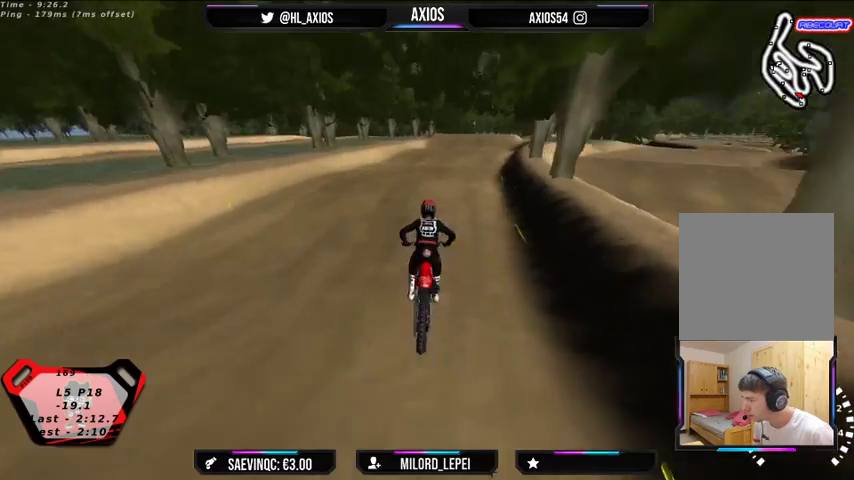
{"buttons": ["R2"], "left_stick": "center", "right_stick": "center", "events": [[67, "left_stick", "center"]]}
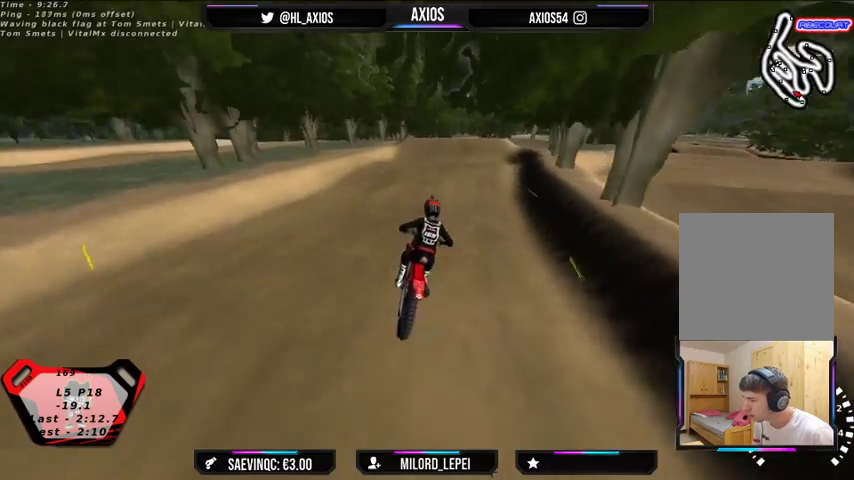
{"buttons": ["R2"], "left_stick": "left", "right_stick": "center", "events": [[100, "R2", "up"], [200, "left_stick", "left"], [267, "R2", "down"], [333, "left_stick", "center"], [500, "left_stick", "left"]]}
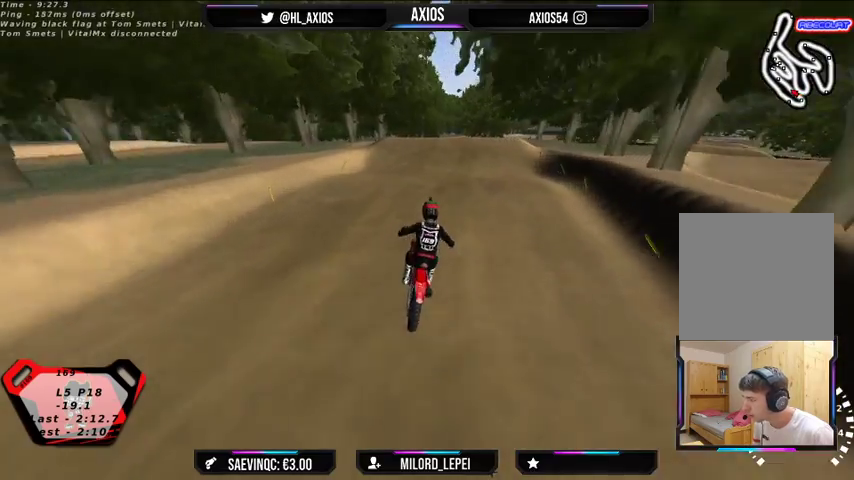
{"buttons": [], "left_stick": "center", "right_stick": "center", "events": [[167, "left_stick", "center"], [433, "R2", "up"]]}
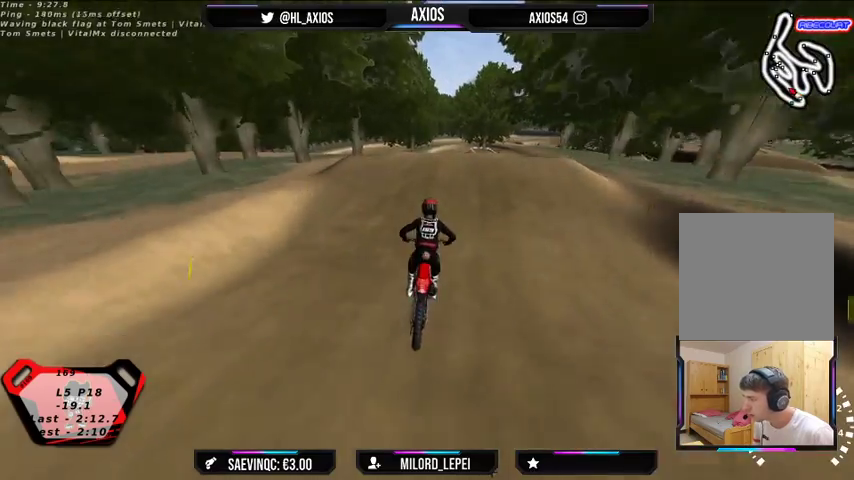
{"buttons": ["R2"], "left_stick": "center", "right_stick": "center", "events": [[200, "R2", "down"]]}